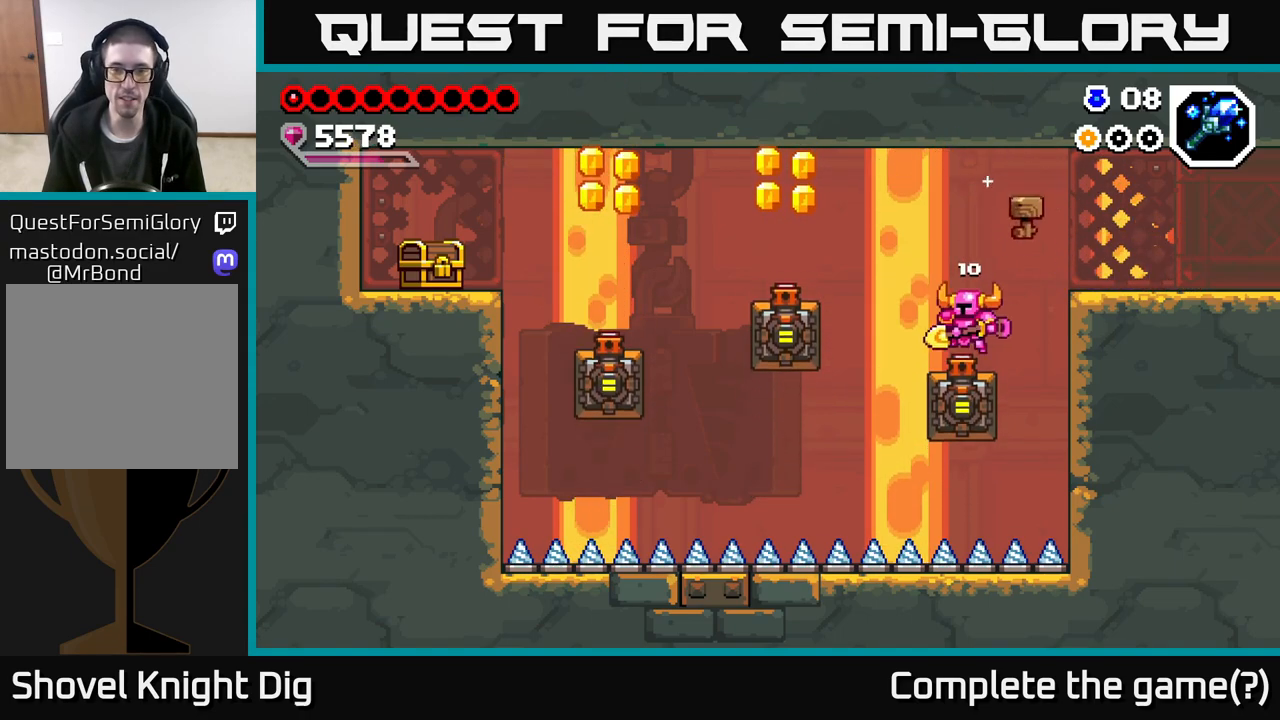
Gameplay with a controller (Xbox layout); each line is a JSON object with the inputs held at the frame after it. "events" lists button and stick changes between this image and that frame as [ms after this image, input, new state], when the widget could be followed in between.
{"buttons": [], "left_stick": "left", "right_stick": "center", "events": [[217, "A", "down"], [383, "A", "up"]]}
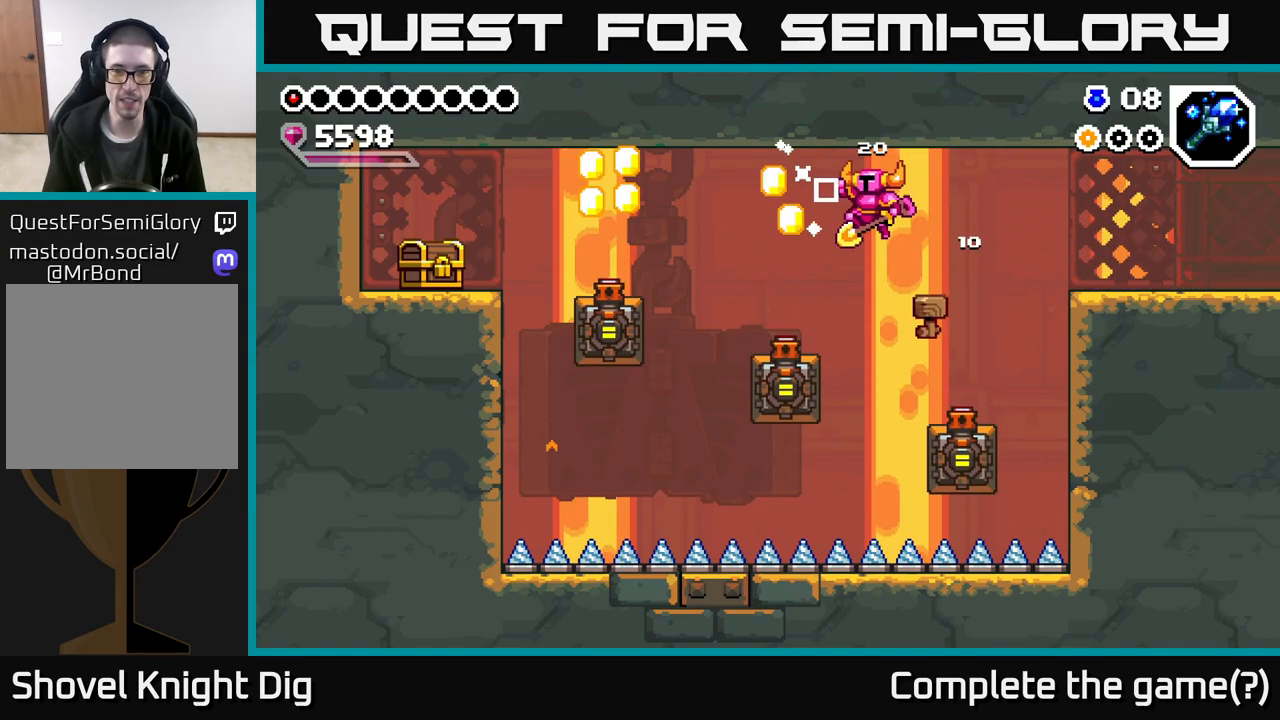
{"buttons": [], "left_stick": "left", "right_stick": "center", "events": [[233, "left_stick", "center"], [350, "left_stick", "left"]]}
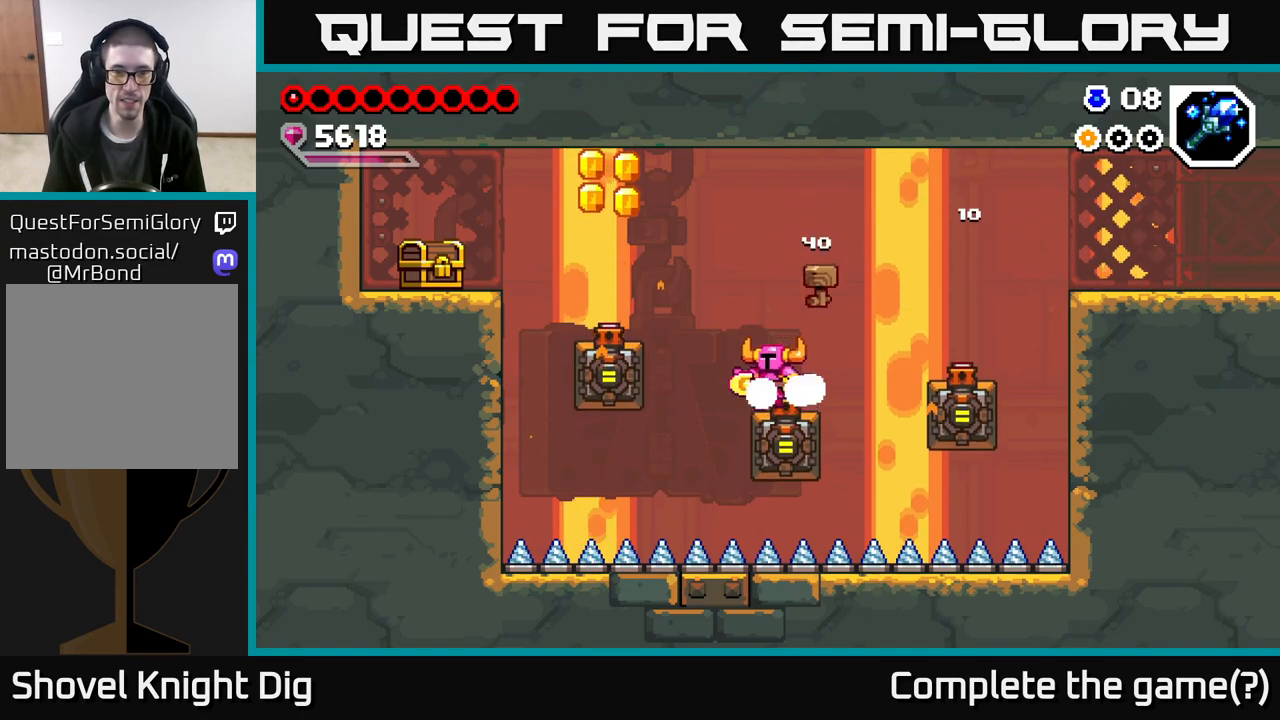
{"buttons": [], "left_stick": "left", "right_stick": "center", "events": [[33, "A", "down"], [100, "A", "up"]]}
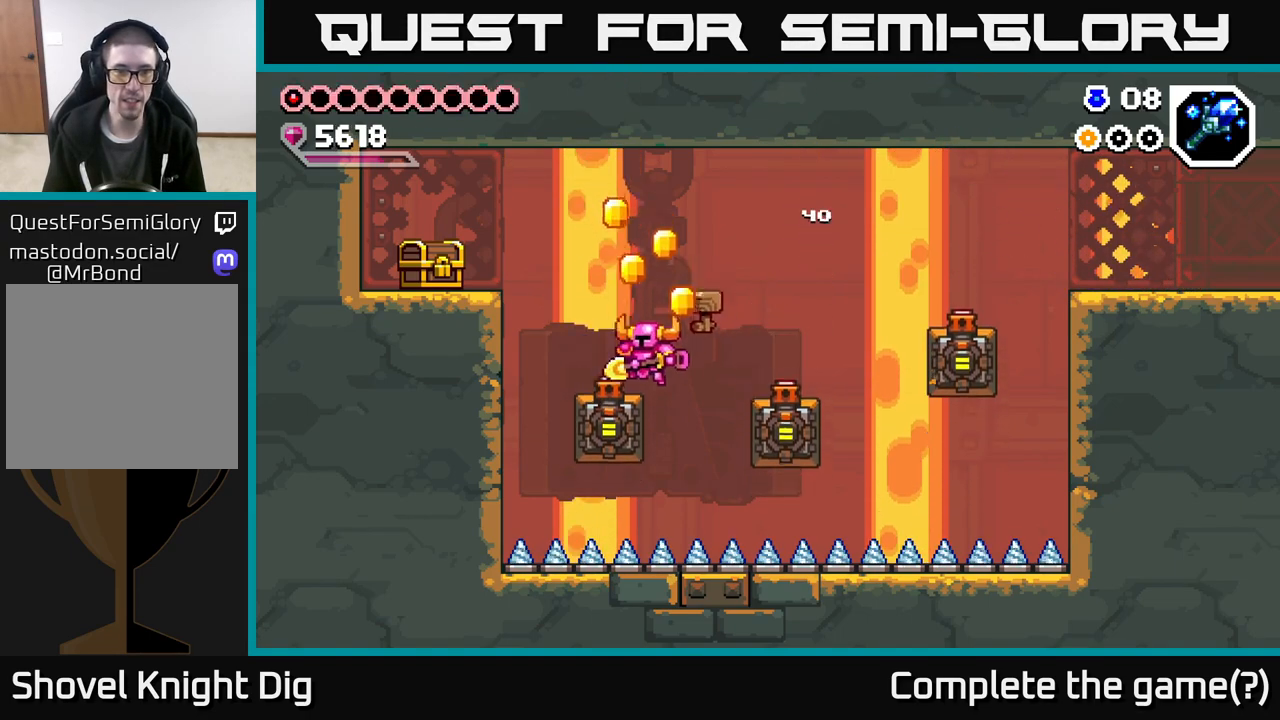
{"buttons": [], "left_stick": "left", "right_stick": "center", "events": [[133, "A", "down"], [483, "A", "up"]]}
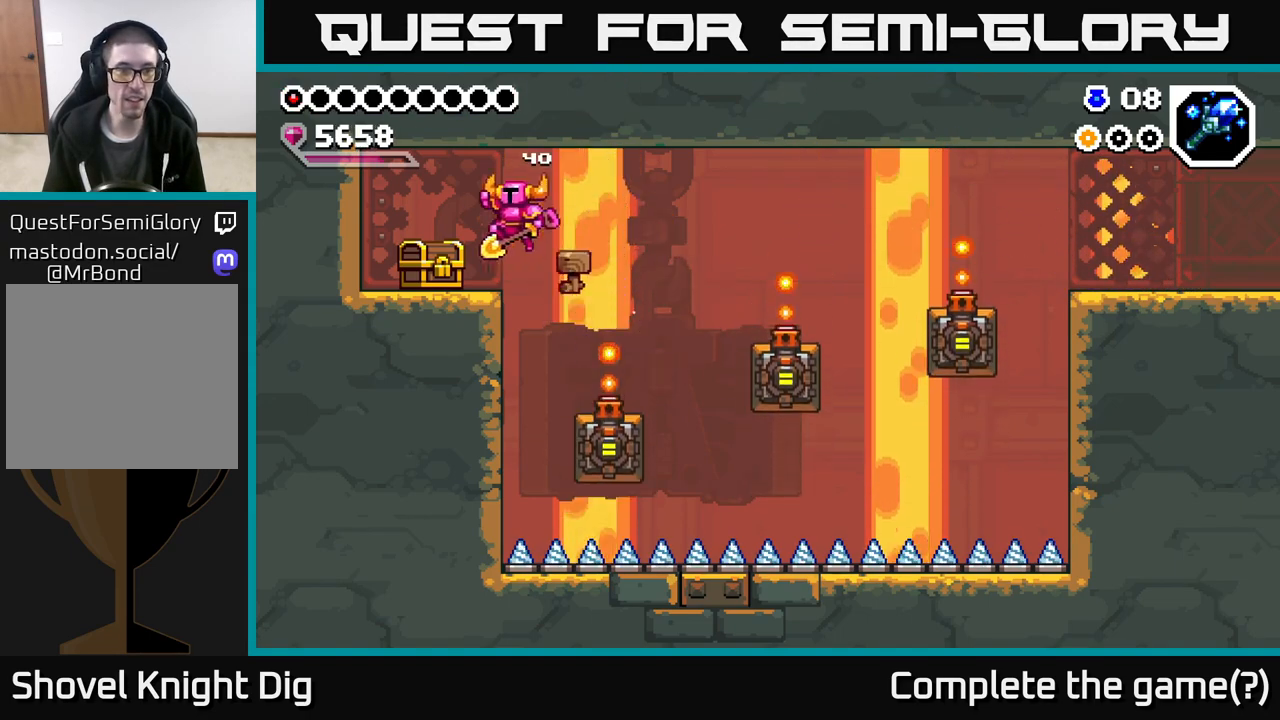
{"buttons": [], "left_stick": "left", "right_stick": "center", "events": [[183, "X", "down"], [250, "X", "up"]]}
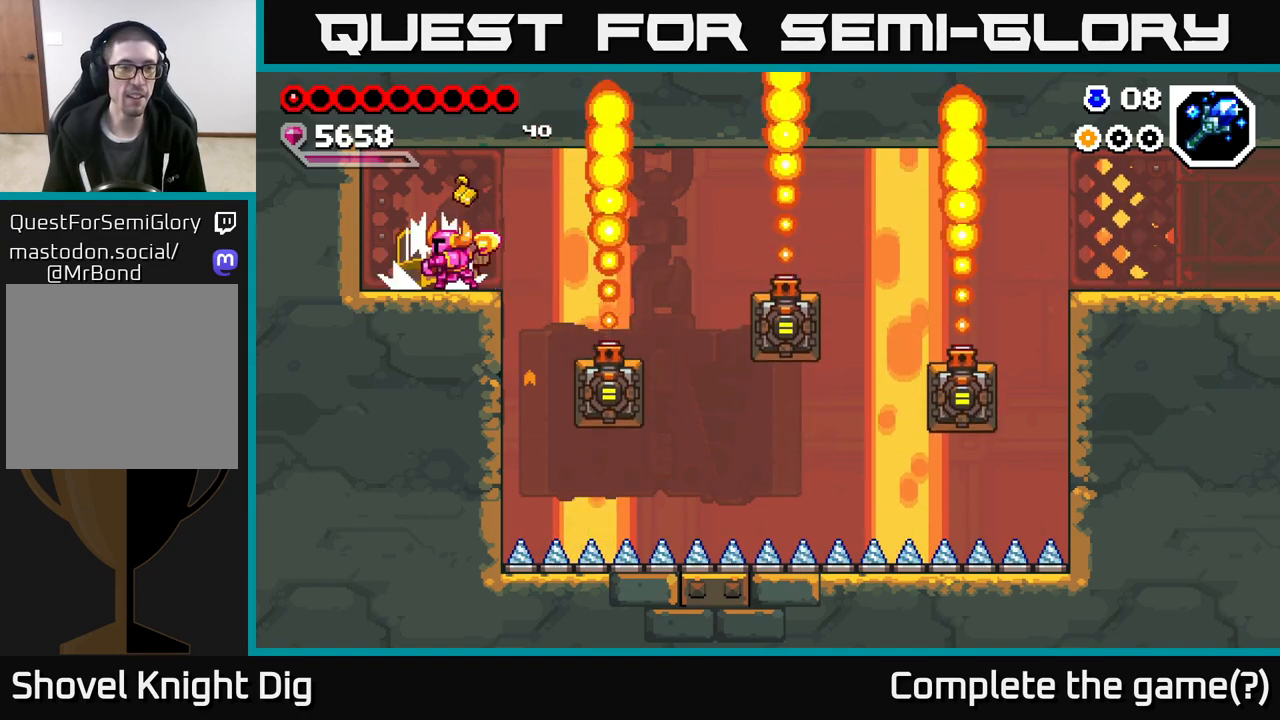
{"buttons": [], "left_stick": "center", "right_stick": "center", "events": [[433, "left_stick", "center"]]}
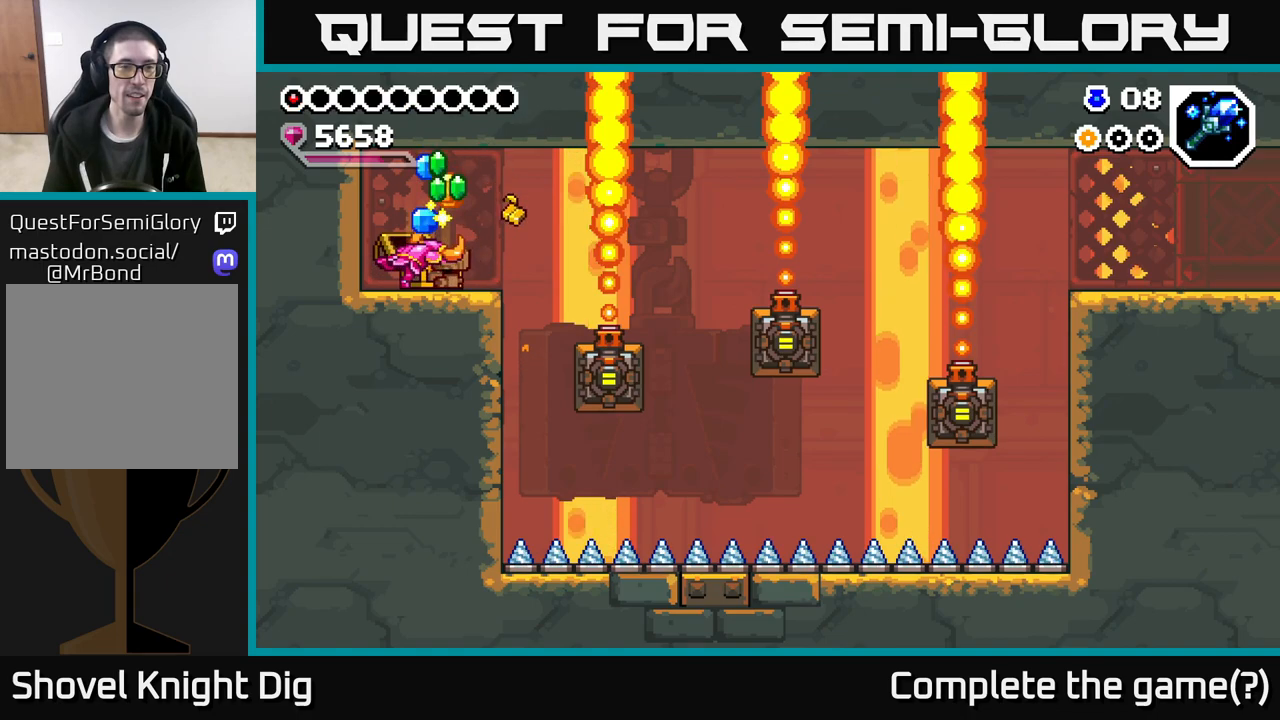
{"buttons": [], "left_stick": "center", "right_stick": "center", "events": []}
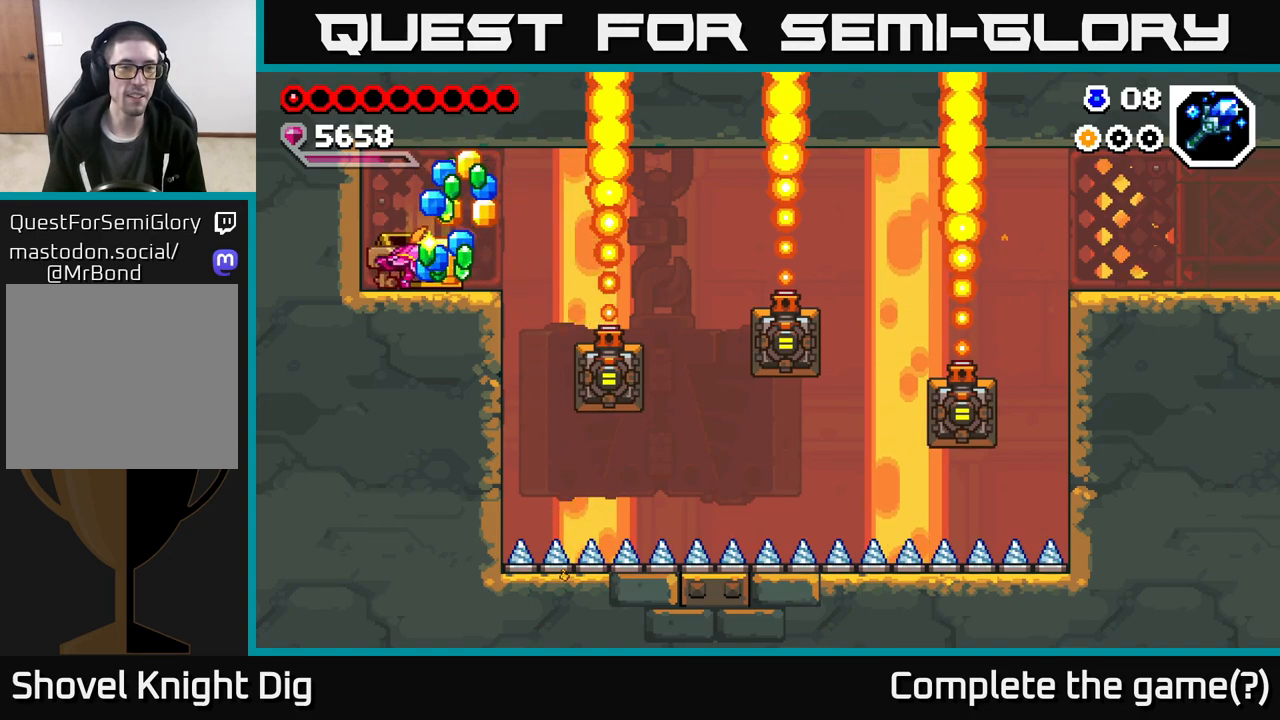
{"buttons": [], "left_stick": "center", "right_stick": "center", "events": []}
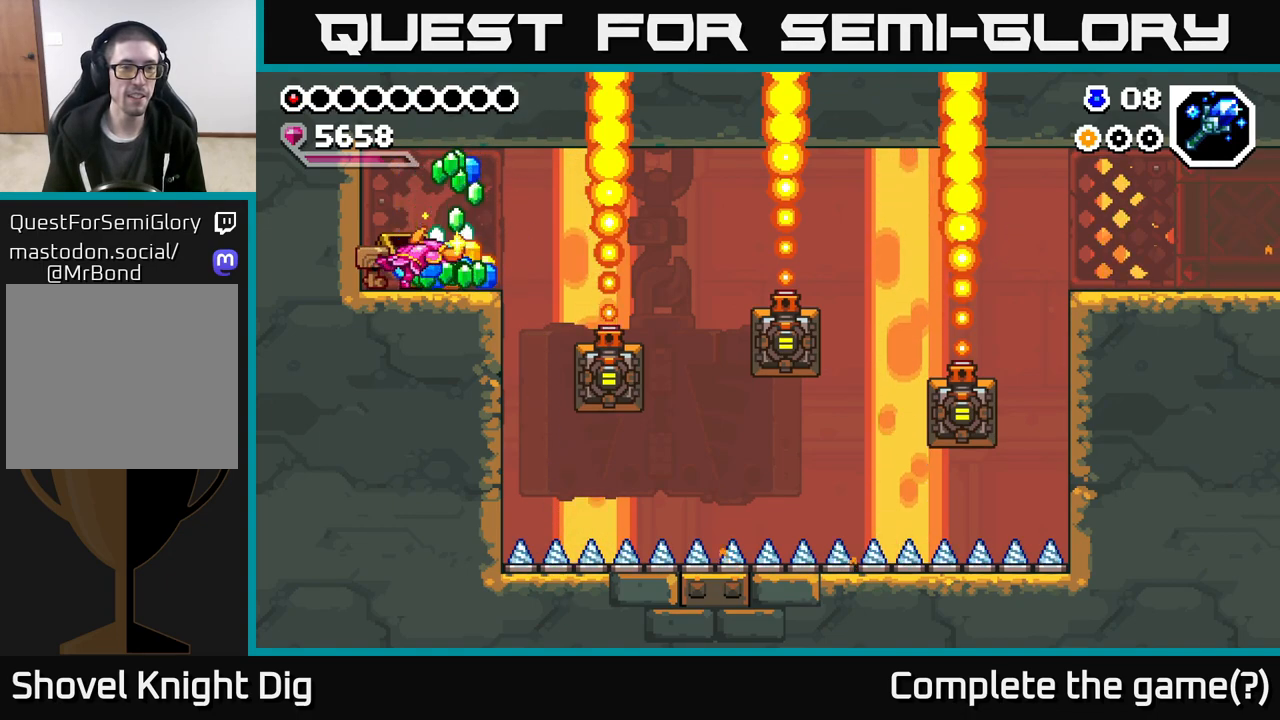
{"buttons": [], "left_stick": "center", "right_stick": "center", "events": []}
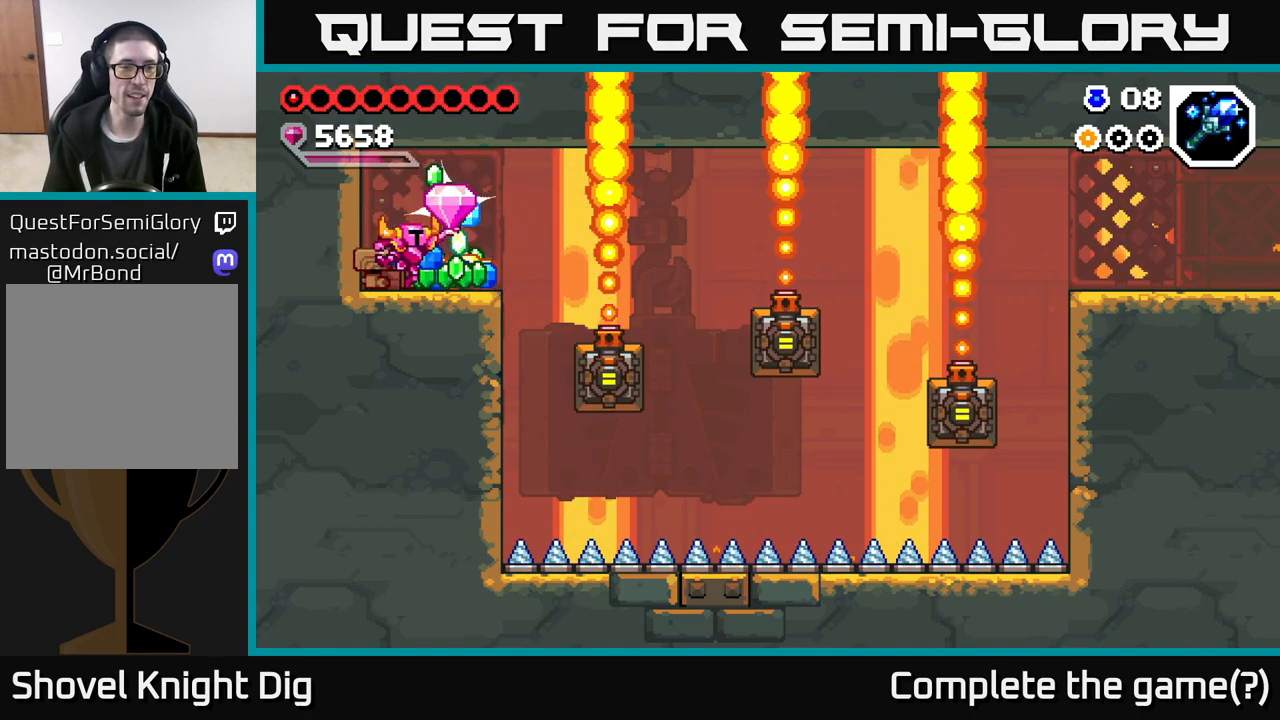
{"buttons": [], "left_stick": "right", "right_stick": "center", "events": [[450, "left_stick", "right"]]}
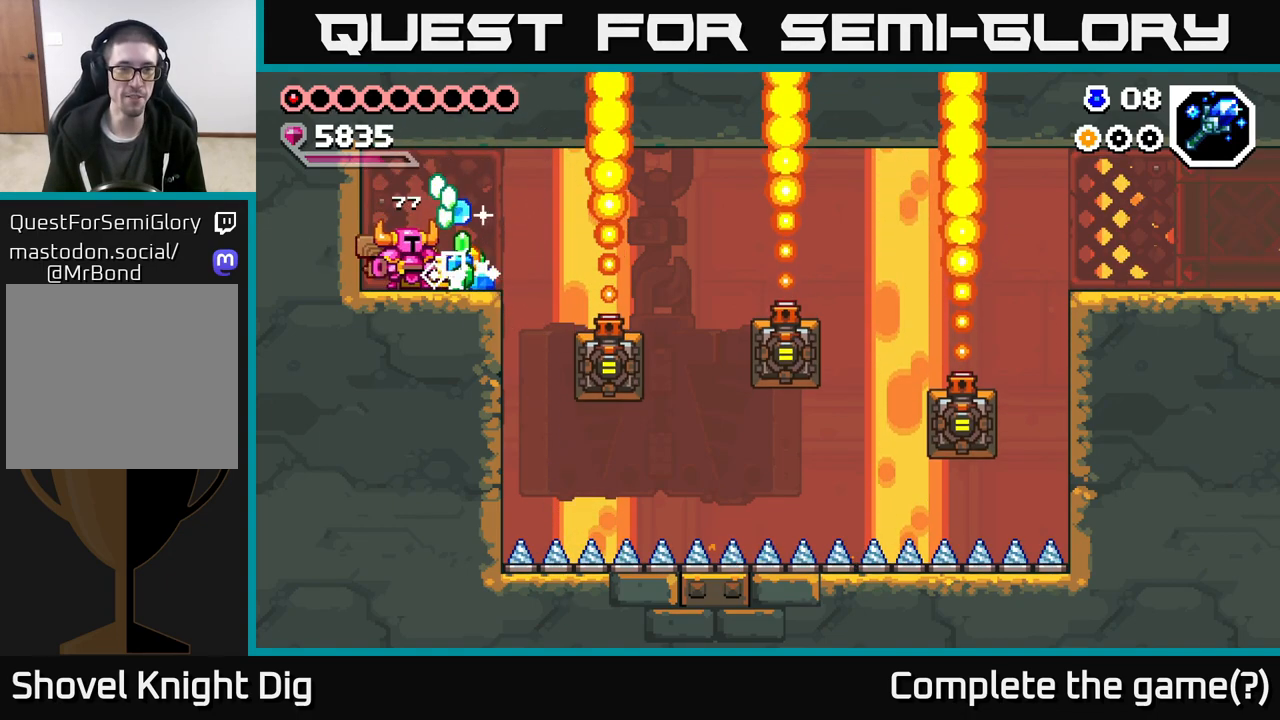
{"buttons": [], "left_stick": "right", "right_stick": "center", "events": [[150, "left_stick", "center"], [467, "left_stick", "right"]]}
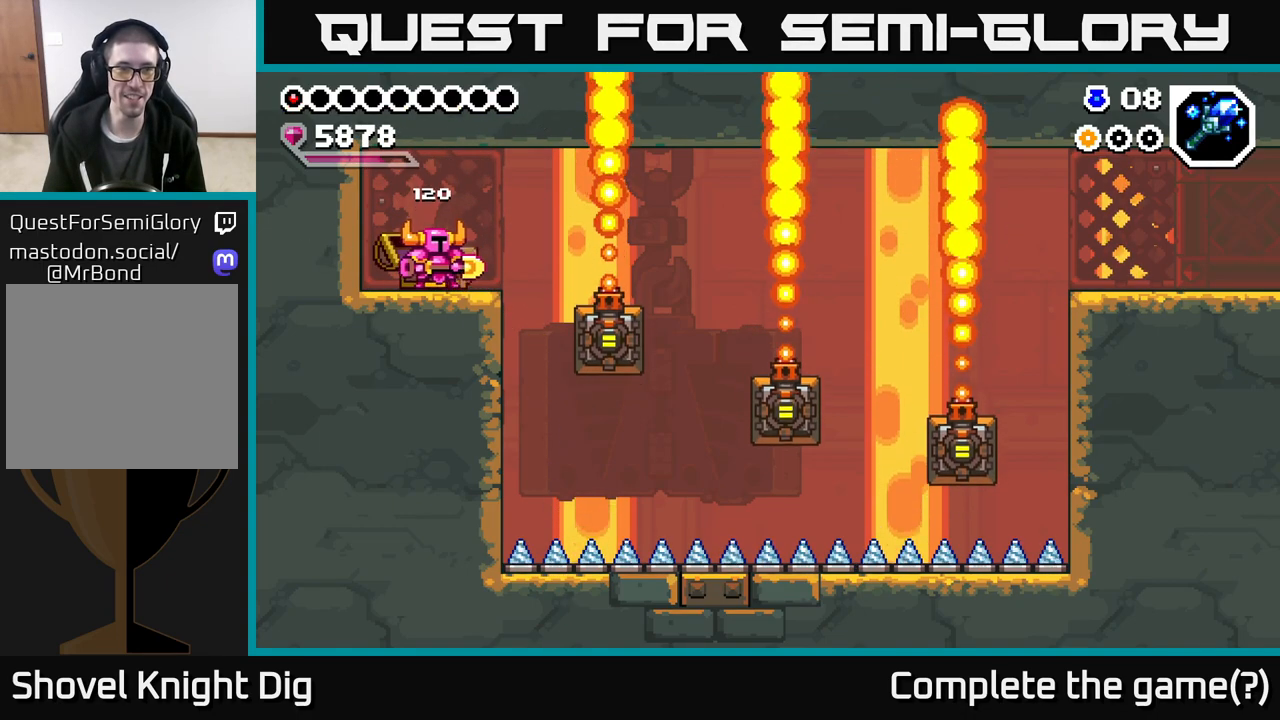
{"buttons": [], "left_stick": "center", "right_stick": "center", "events": [[100, "left_stick", "center"]]}
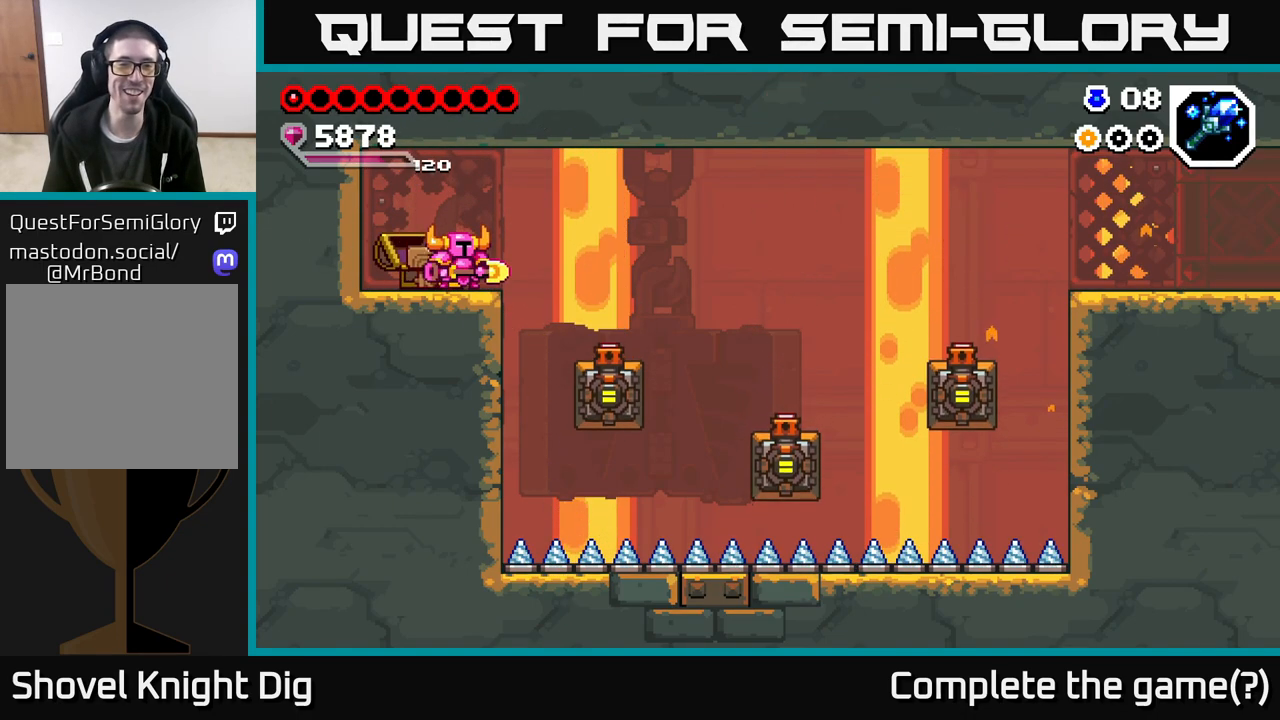
{"buttons": [], "left_stick": "right", "right_stick": "center", "events": [[100, "left_stick", "right"], [183, "A", "down"], [217, "A", "up"]]}
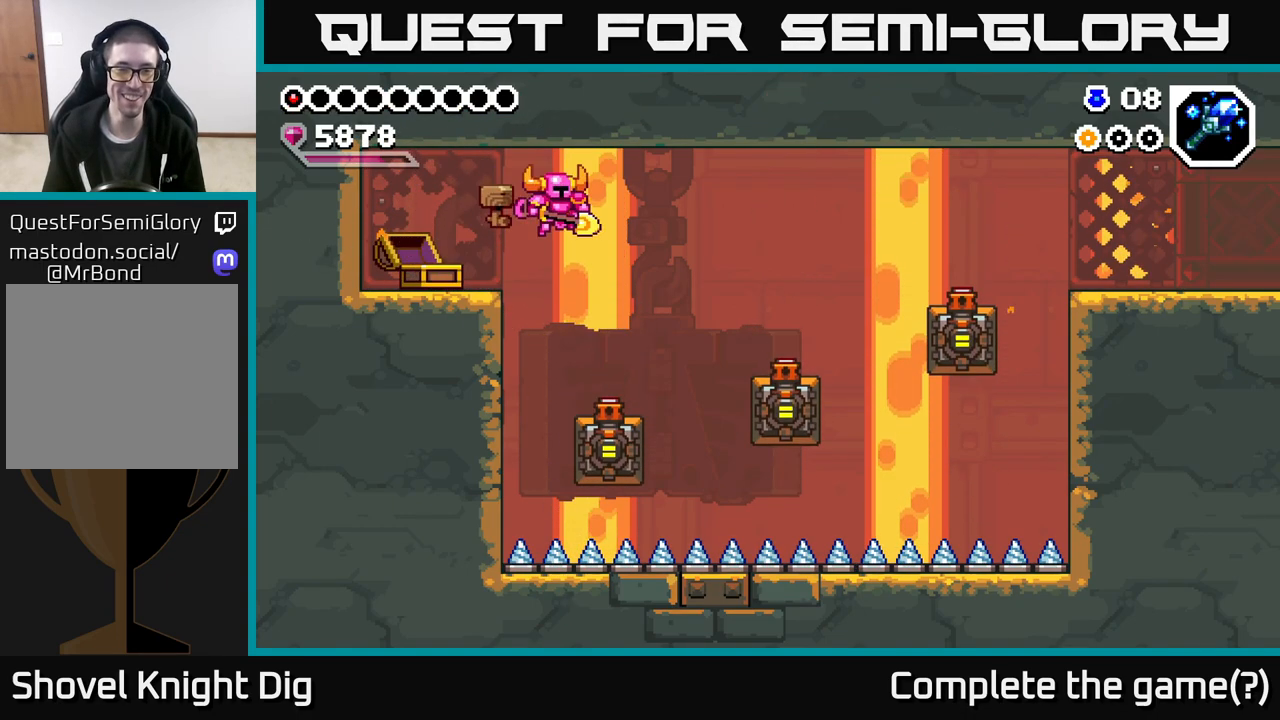
{"buttons": ["A"], "left_stick": "right", "right_stick": "center", "events": [[117, "left_stick", "center"], [183, "left_stick", "right"], [417, "A", "down"]]}
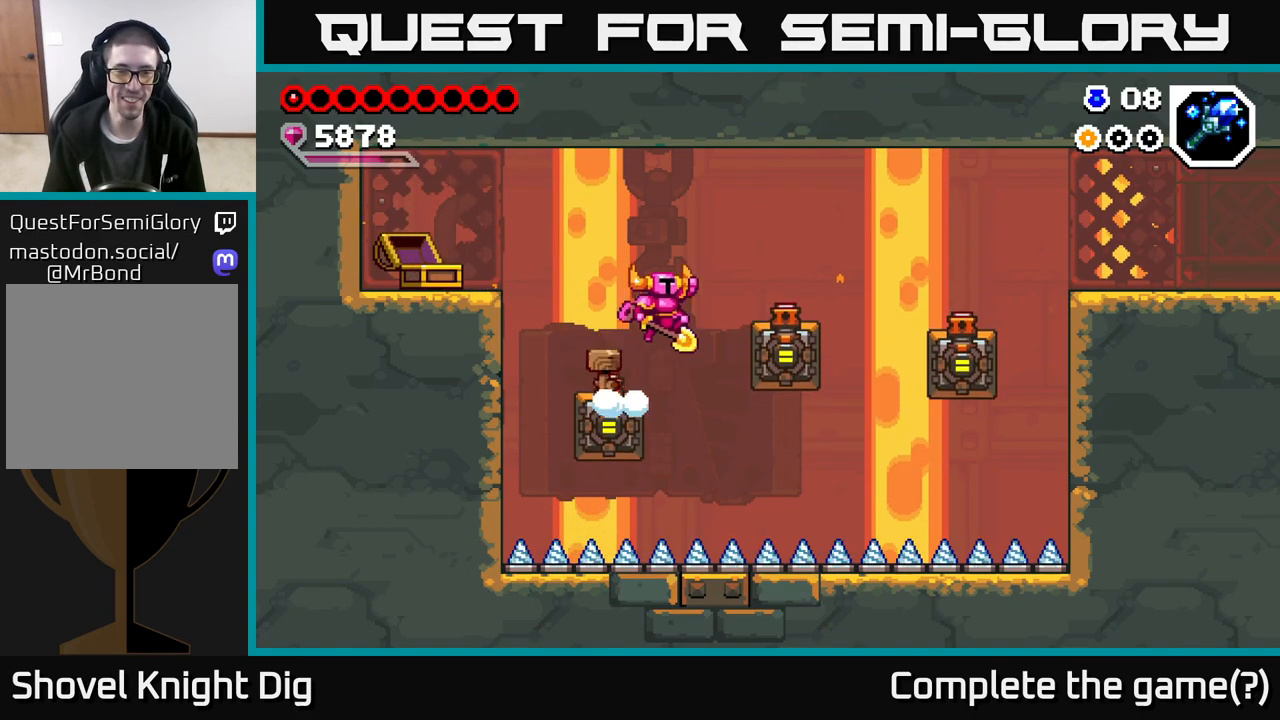
{"buttons": [], "left_stick": "right", "right_stick": "center", "events": [[100, "A", "up"]]}
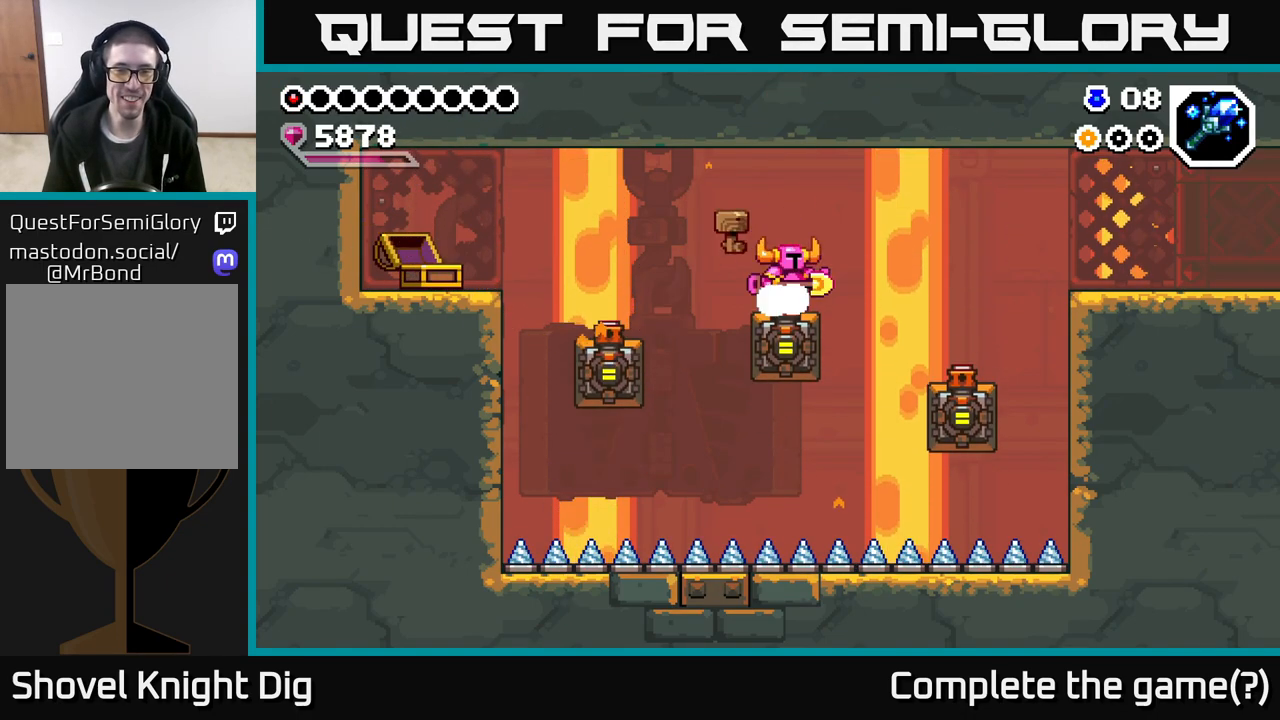
{"buttons": [], "left_stick": "right", "right_stick": "center", "events": [[100, "A", "down"], [217, "A", "up"]]}
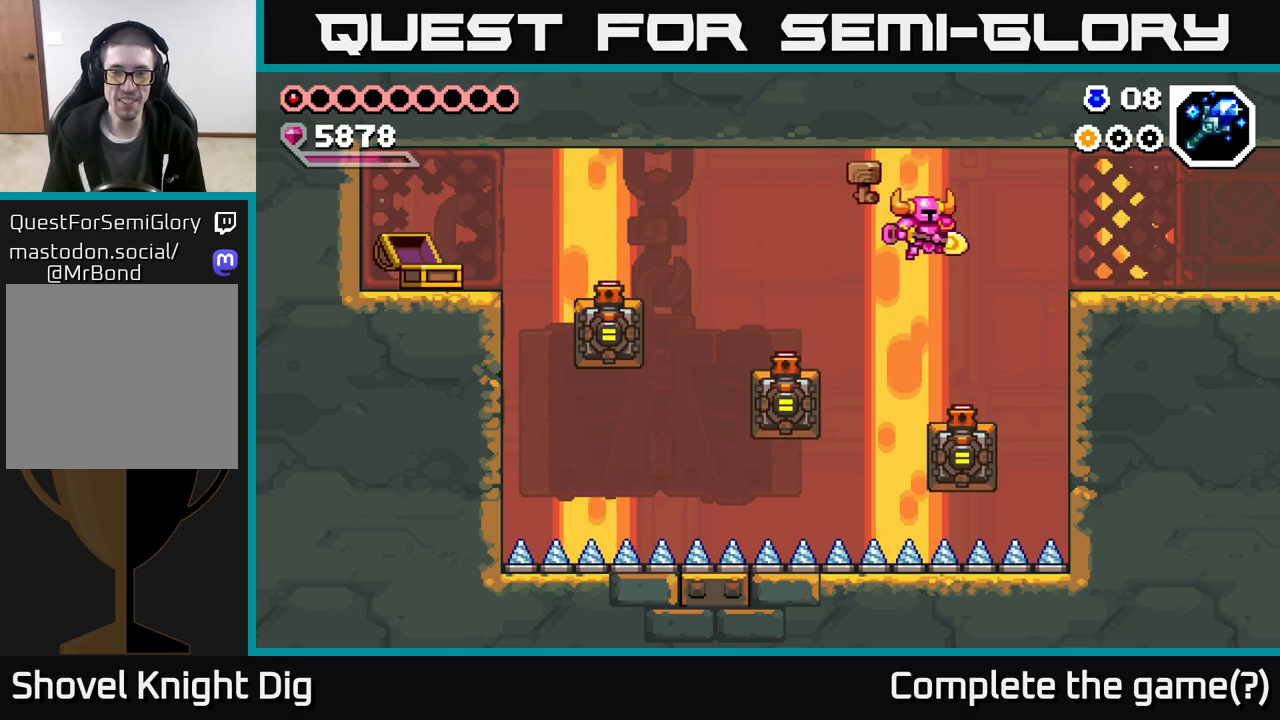
{"buttons": ["A"], "left_stick": "right", "right_stick": "center", "events": [[200, "left_stick", "center"], [283, "left_stick", "right"], [333, "A", "down"]]}
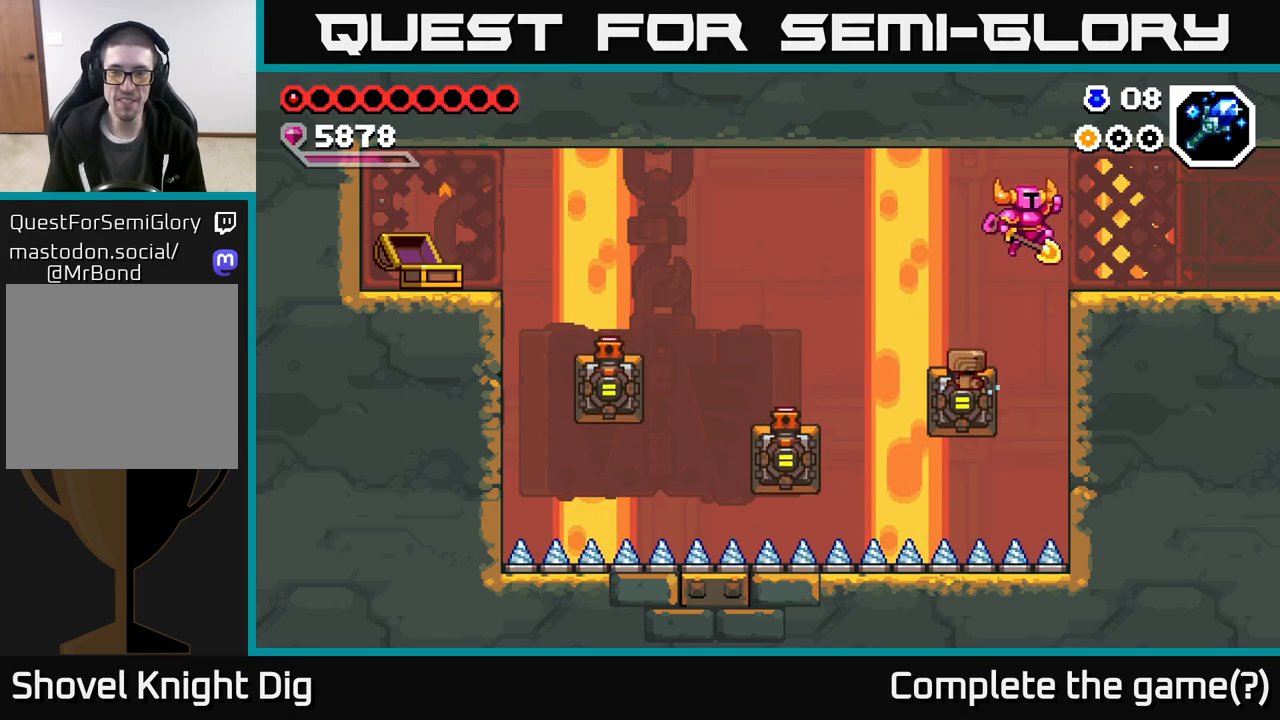
{"buttons": [], "left_stick": "right", "right_stick": "center", "events": [[133, "A", "up"]]}
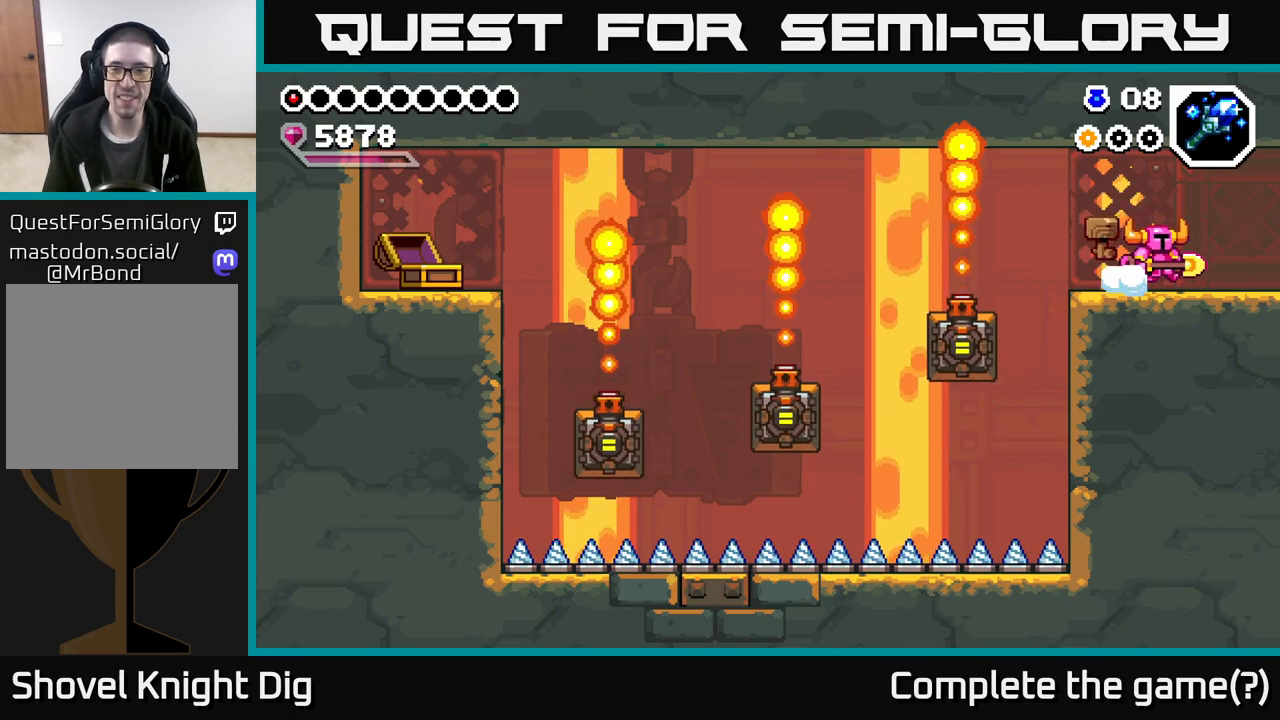
{"buttons": [], "left_stick": "right", "right_stick": "center", "events": []}
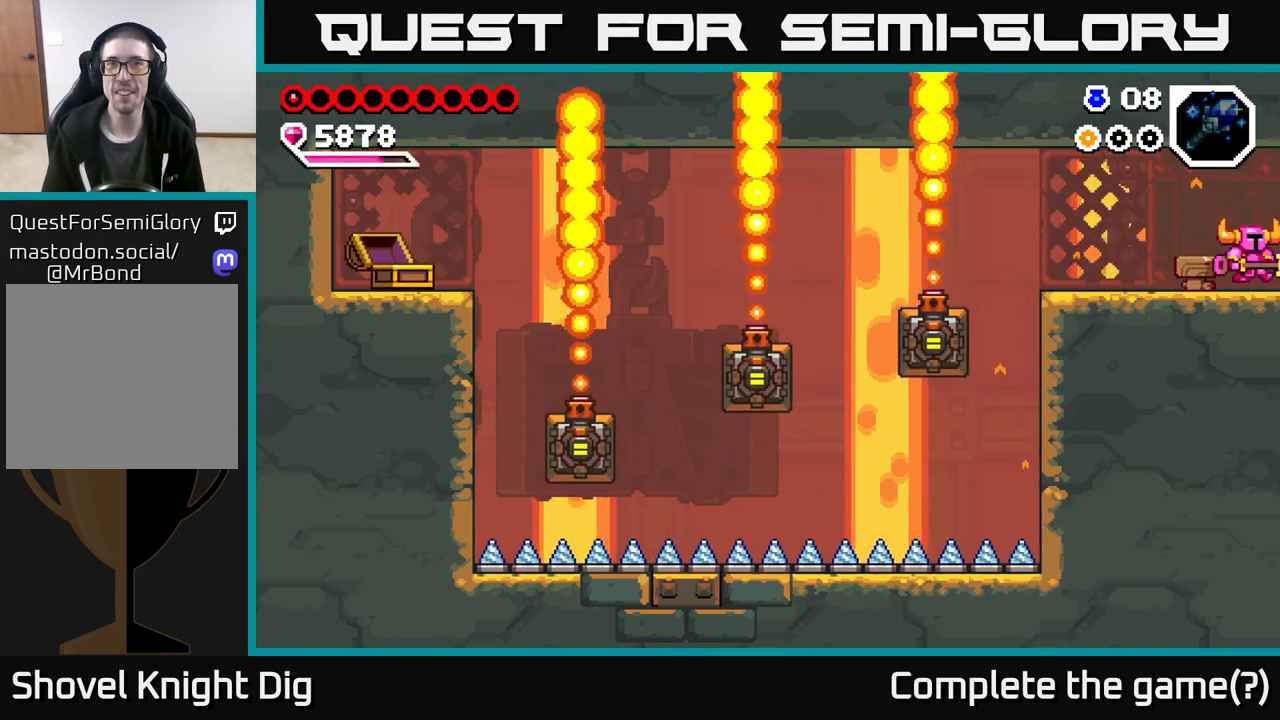
{"buttons": [], "left_stick": "right", "right_stick": "center", "events": [[117, "left_stick", "center"], [483, "left_stick", "right"]]}
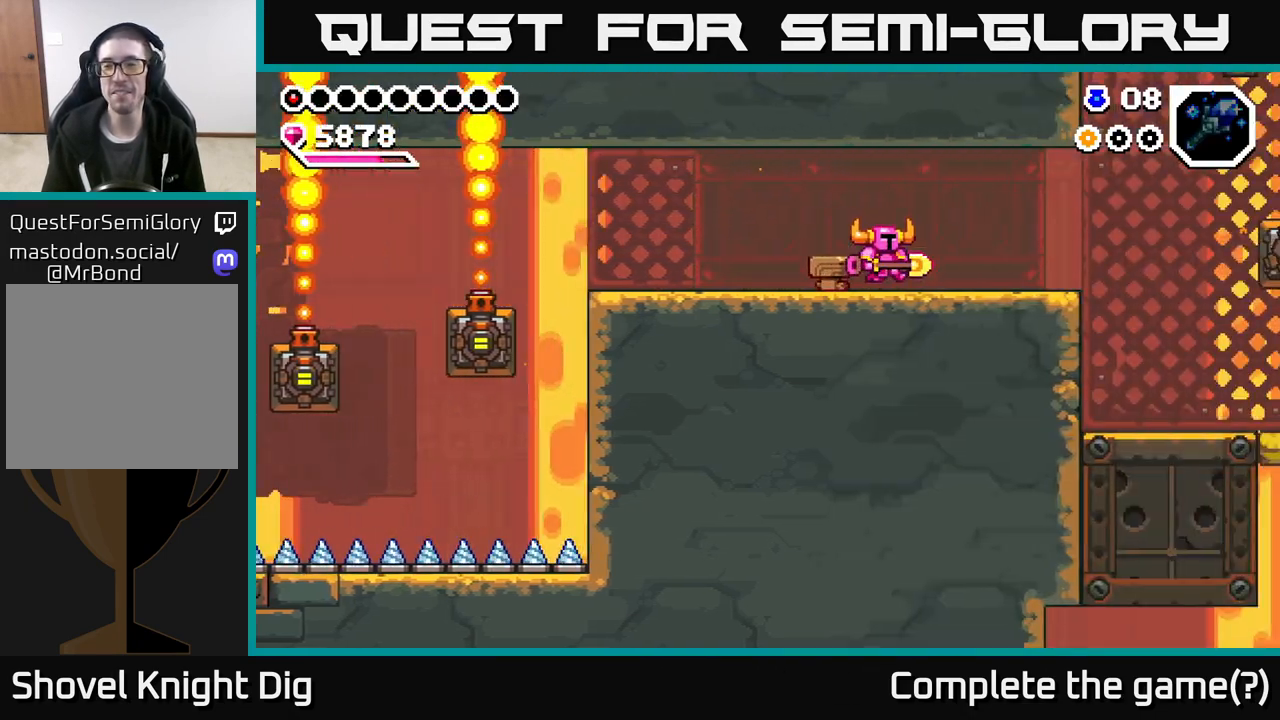
{"buttons": [], "left_stick": "right", "right_stick": "center", "events": [[133, "left_stick", "center"], [250, "left_stick", "right"]]}
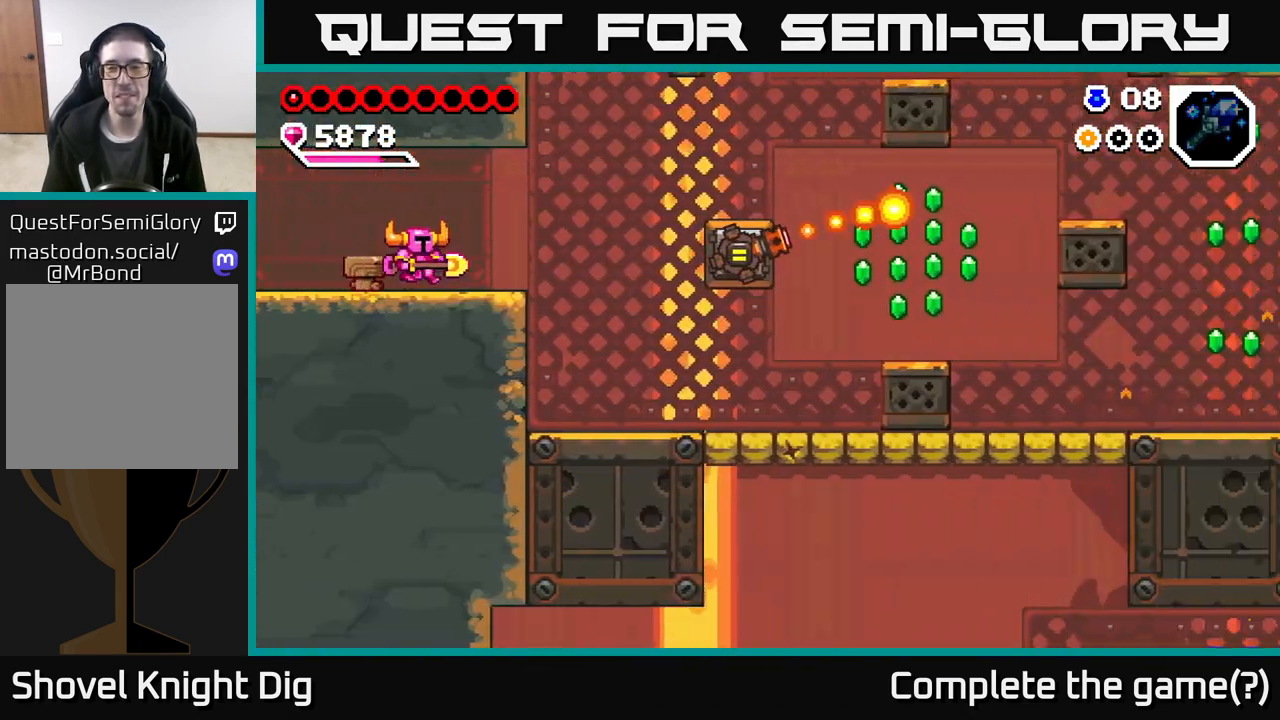
{"buttons": [], "left_stick": "center", "right_stick": "center", "events": [[500, "left_stick", "center"]]}
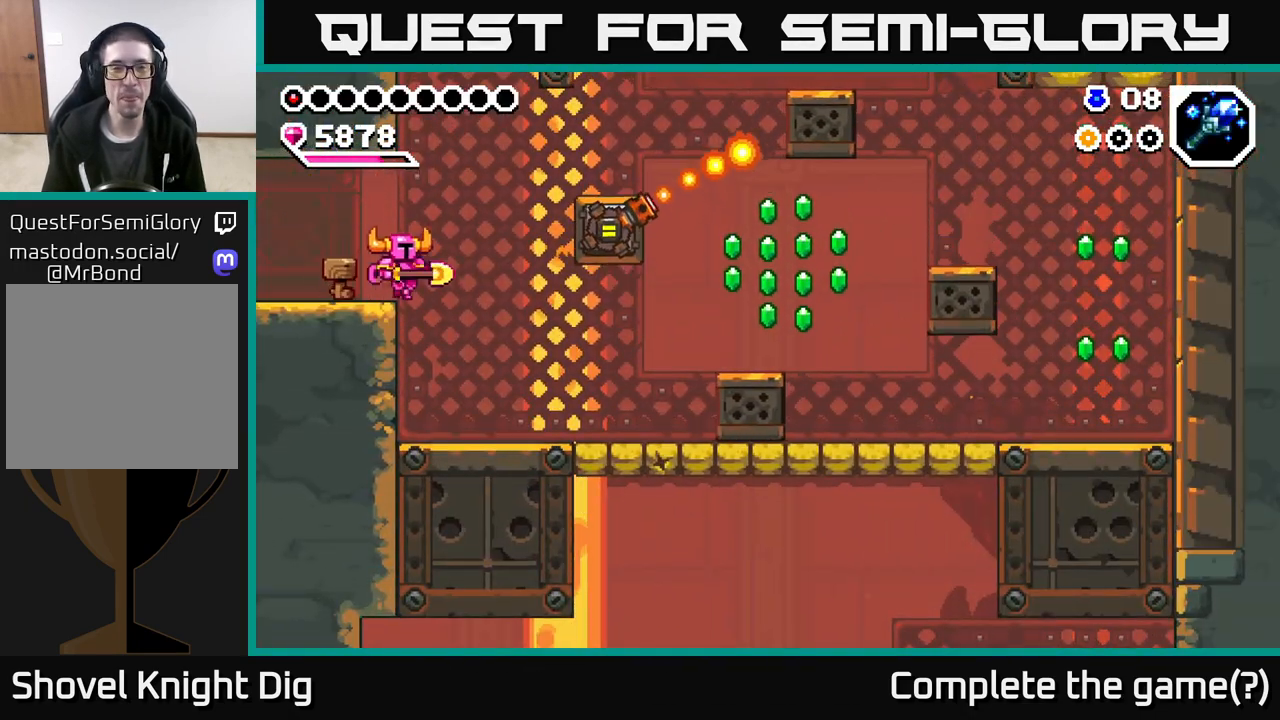
{"buttons": [], "left_stick": "right", "right_stick": "center", "events": [[33, "left_stick", "left"], [117, "left_stick", "center"], [167, "left_stick", "right"]]}
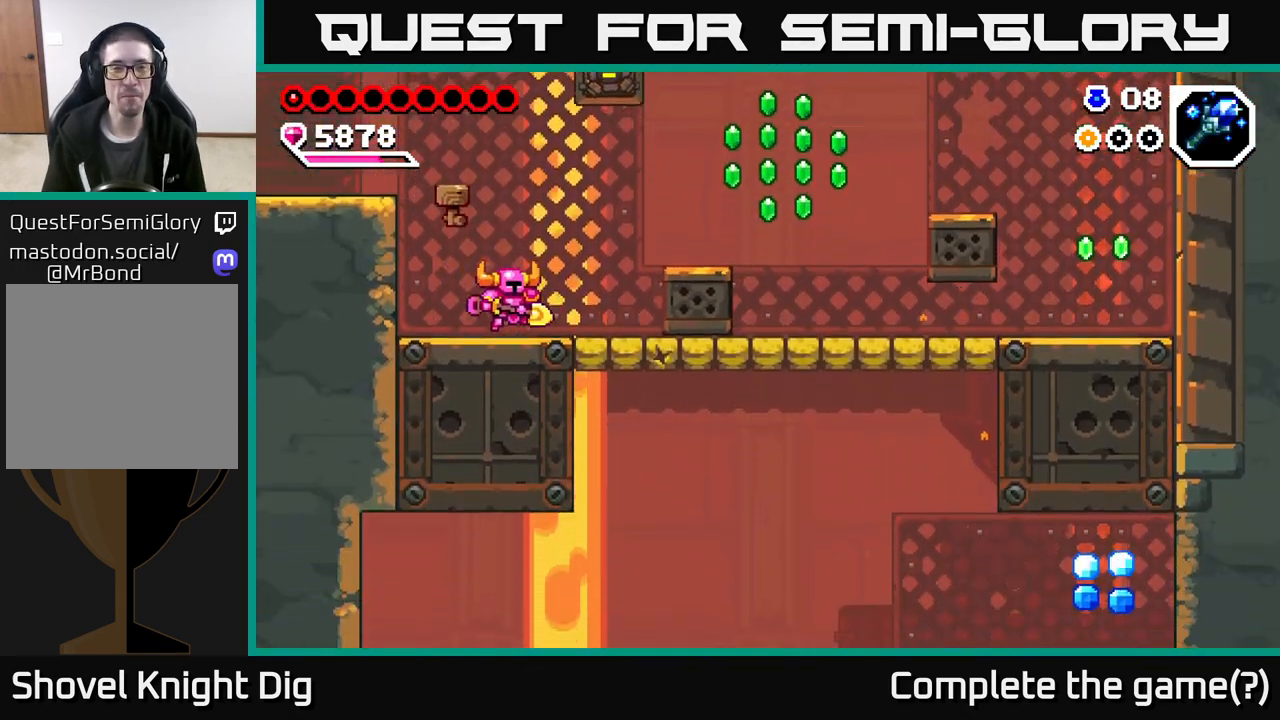
{"buttons": [], "left_stick": "right", "right_stick": "center", "events": [[100, "A", "down"], [350, "A", "up"]]}
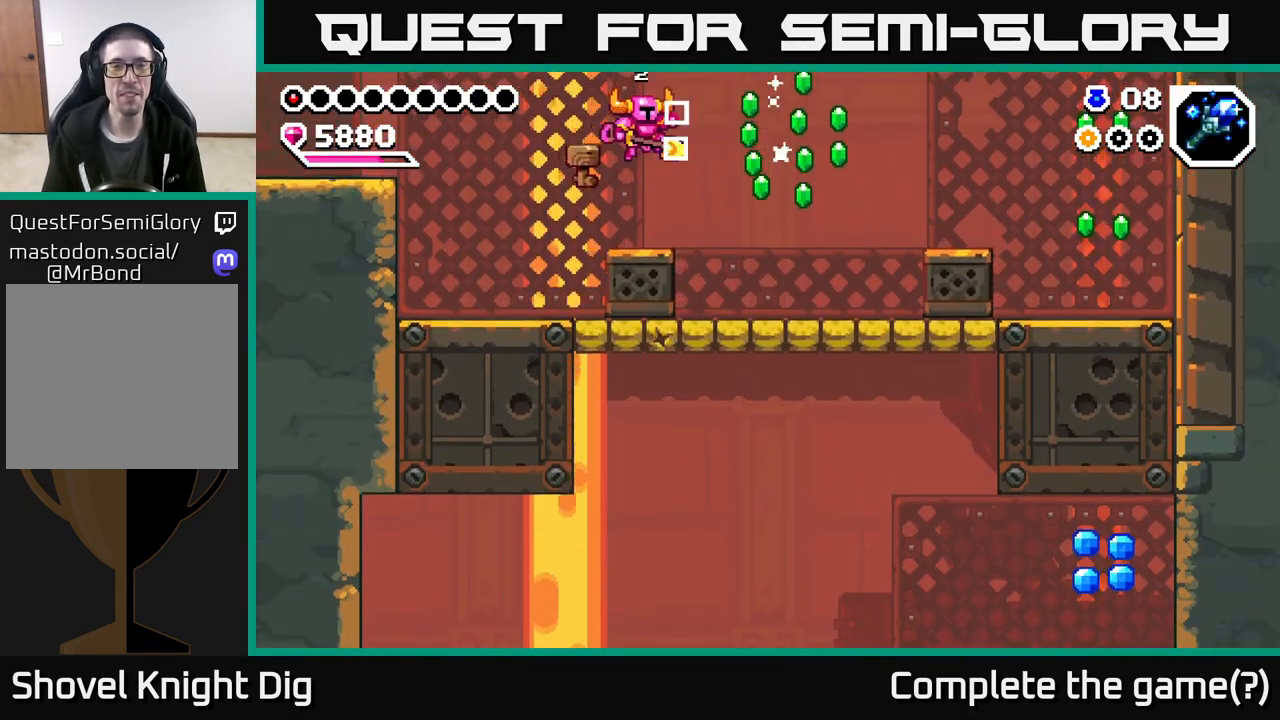
{"buttons": ["A"], "left_stick": "right", "right_stick": "center", "events": [[383, "A", "down"]]}
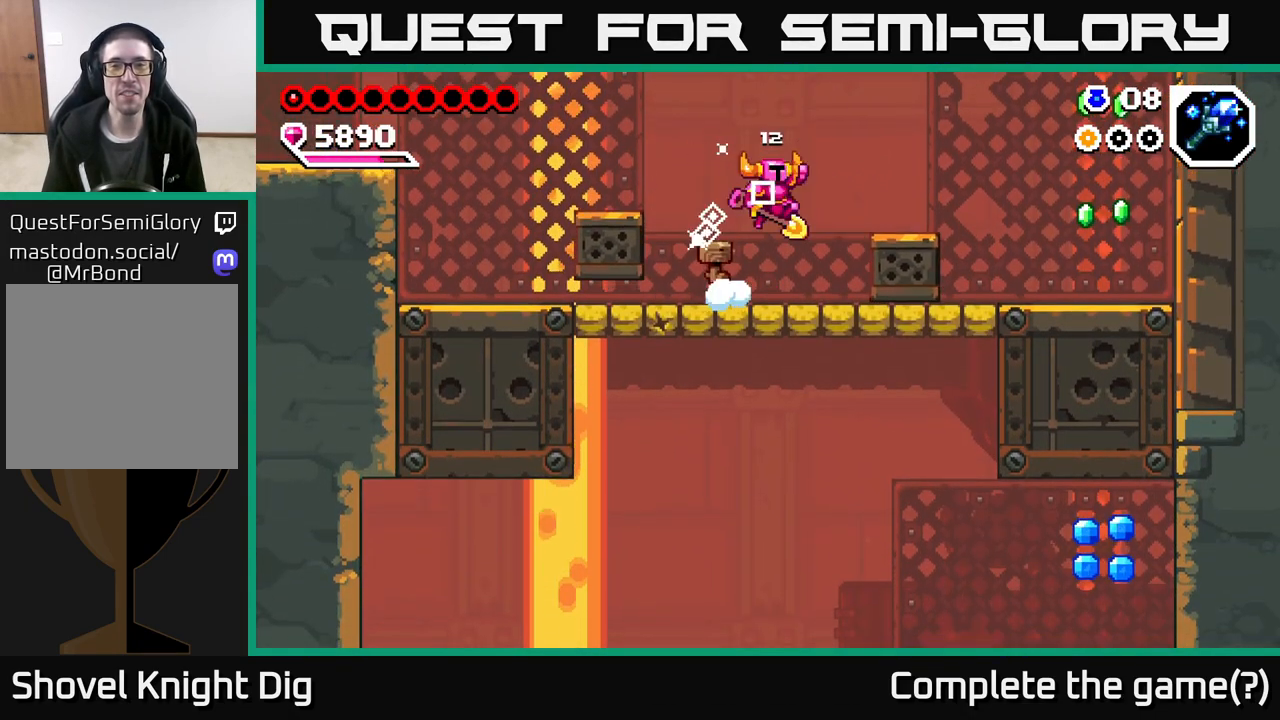
{"buttons": [], "left_stick": "right", "right_stick": "center", "events": [[50, "A", "up"]]}
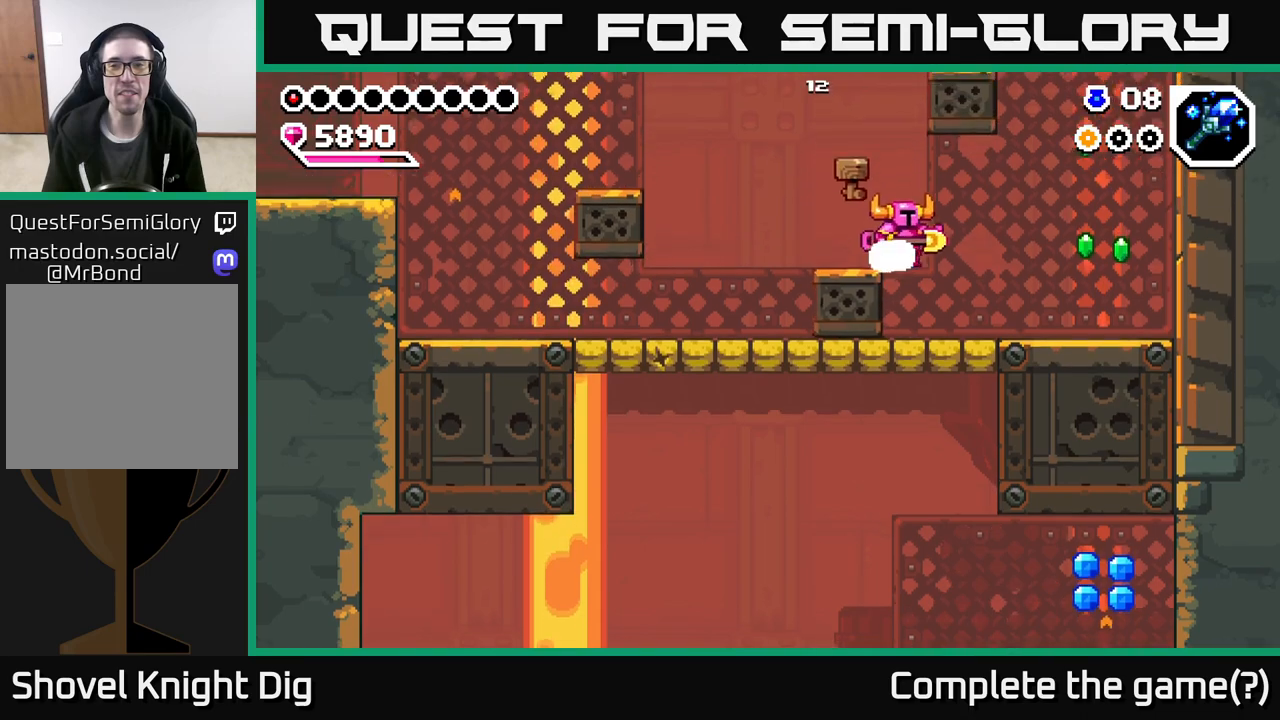
{"buttons": [], "left_stick": "right", "right_stick": "center", "events": [[167, "A", "down"], [400, "A", "up"]]}